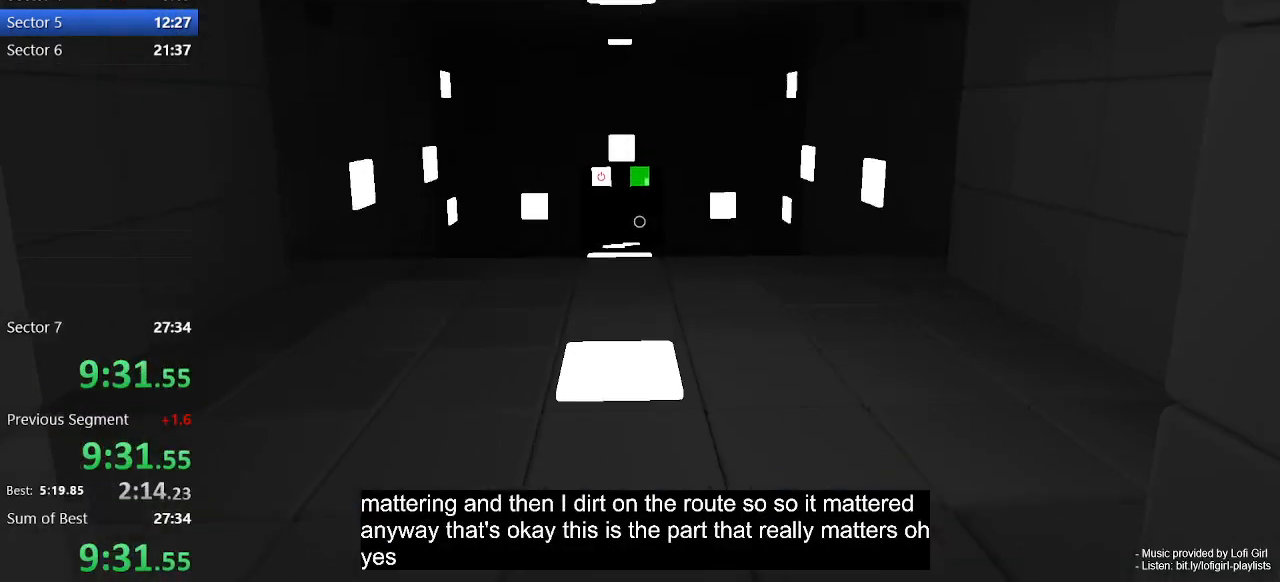
Gameplay with keyboard and mouse; each line is a JSON object with the keys and mouse buttons held at the frame after it. "events" lists presses ("down") and releases ("up") of "1", "2", "3", "4", "5", "a", "alt", "c", "ctrl", "d", "e", "escape", "f", "q", "r", "s", "shift", "space", "tab", "v", "w", "x", "z", "mouse_left", "mouse_middle", "mouse_right", "mouse_wheel_up" and "mouse_wheel_down" between this image and that frame as [ms after this image, input, new state], when the widget could be followed in between. "mouse_left", "mouse_middle", "mouse_right", "mouse_wheel_up", "mouse_wheel_down" = the "left", "middle", "right", "wheel_up", "wheel_down" buttons of the "mouse" list. No other keys are recorded. Not read: mouse_move.
{"keys": ["w"], "mouse": [], "events": [[167, "space", "down"], [300, "space", "up"], [400, "a", "up"]]}
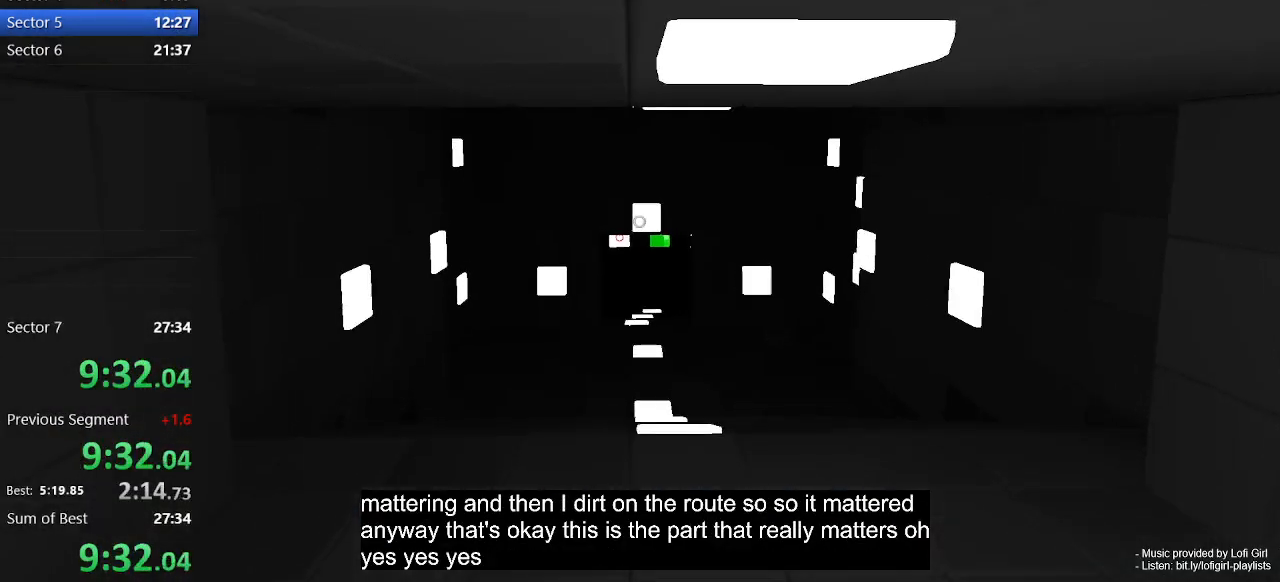
{"keys": ["space", "w"], "mouse": [], "events": [[267, "mouse_left", "down"], [433, "mouse_left", "up"], [500, "space", "down"]]}
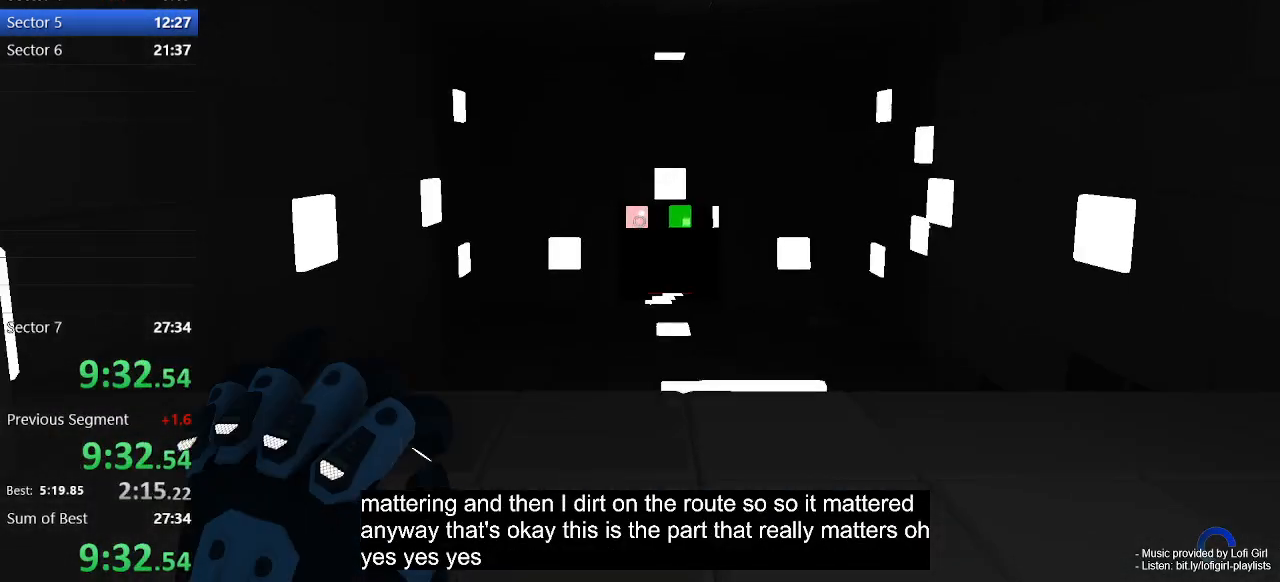
{"keys": ["a", "w"], "mouse": [], "events": [[33, "a", "down"], [133, "space", "up"]]}
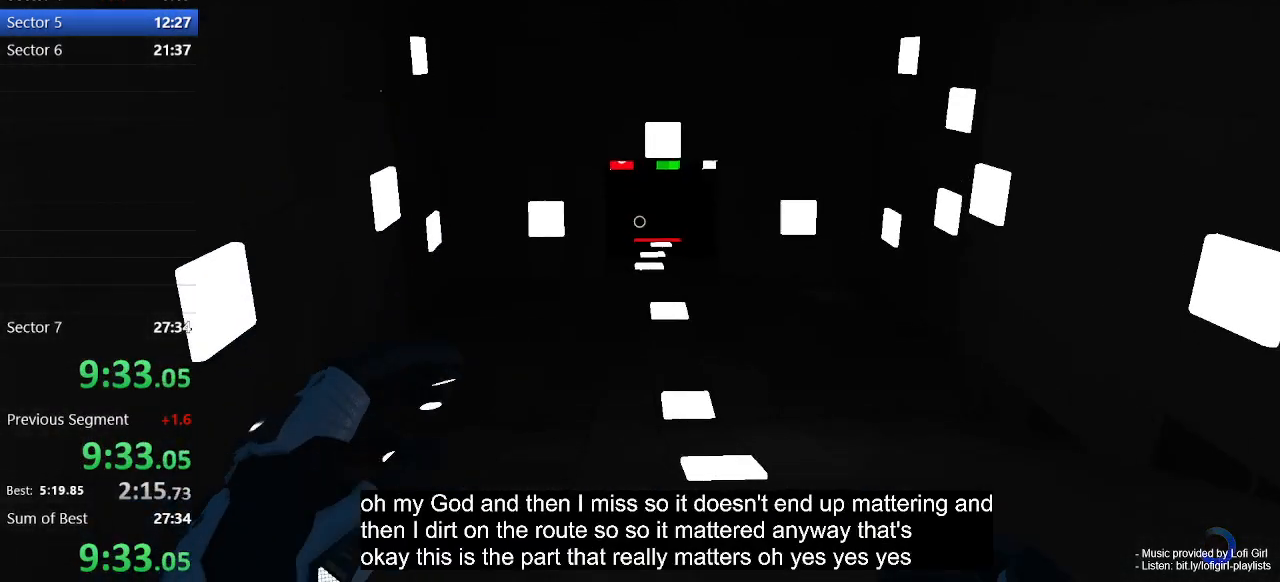
{"keys": ["a", "w"], "mouse": [], "events": [[100, "mouse_left", "down"], [300, "mouse_left", "up"], [333, "space", "down"], [500, "space", "up"]]}
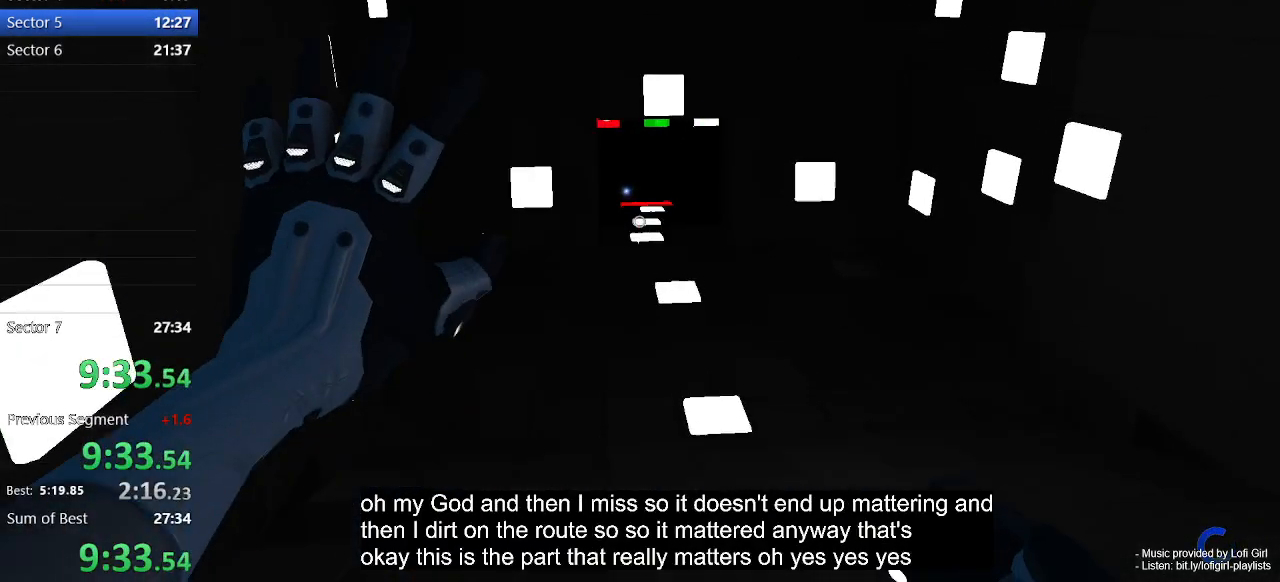
{"keys": ["a", "w"], "mouse": ["left"], "events": [[467, "mouse_left", "down"]]}
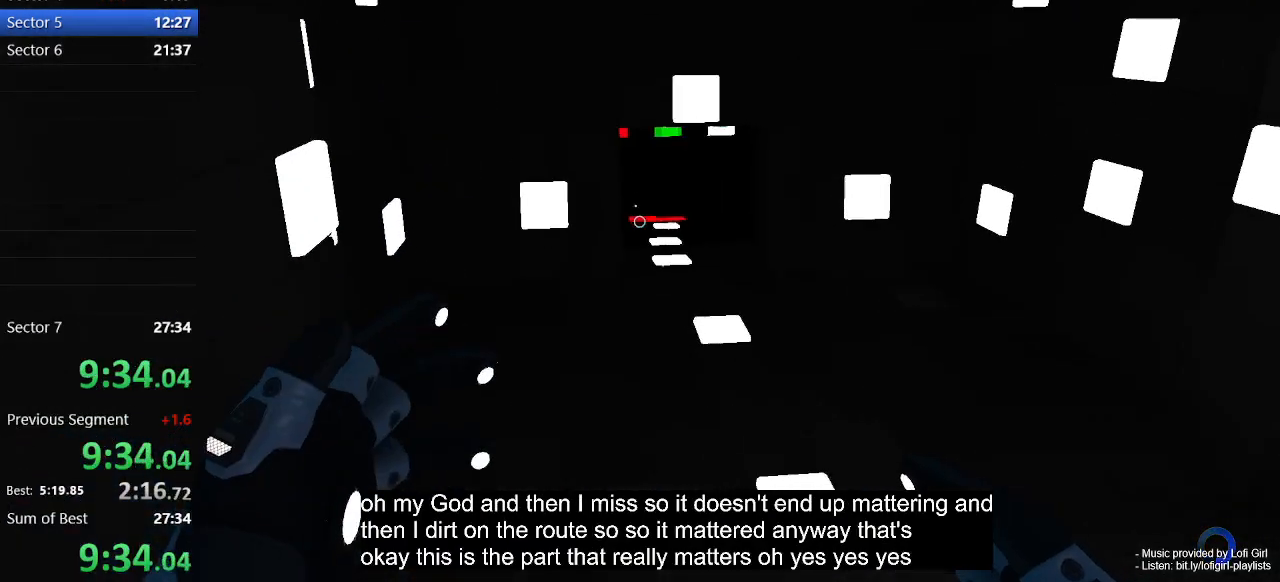
{"keys": ["a", "w"], "mouse": [], "events": [[133, "mouse_left", "up"], [367, "space", "down"], [467, "space", "up"]]}
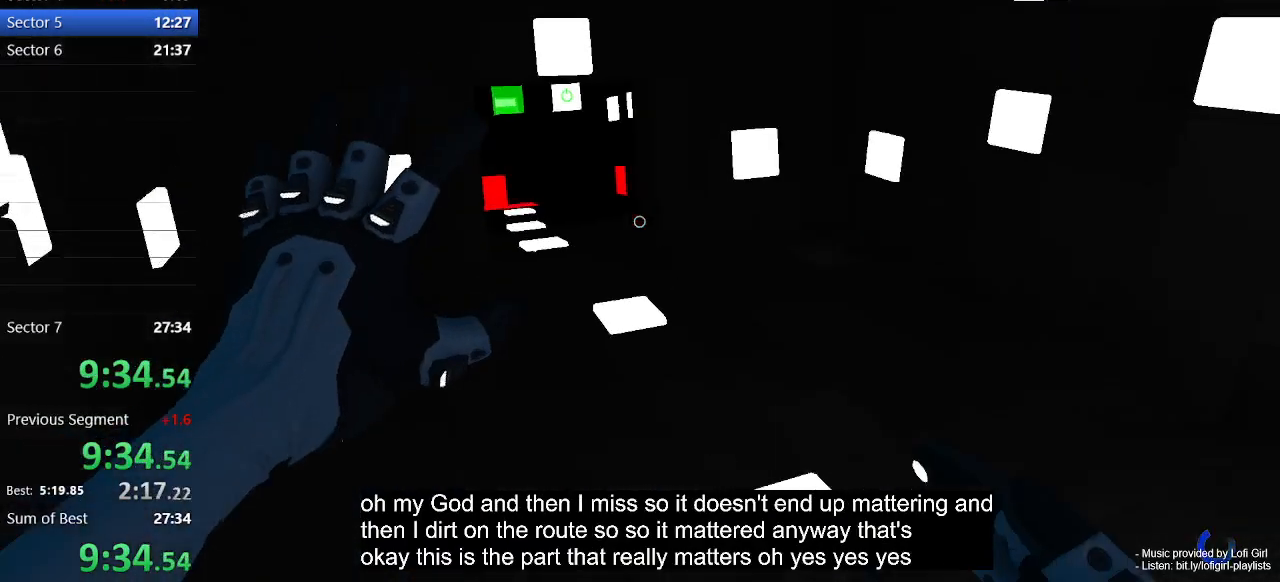
{"keys": ["a", "w"], "mouse": [], "events": []}
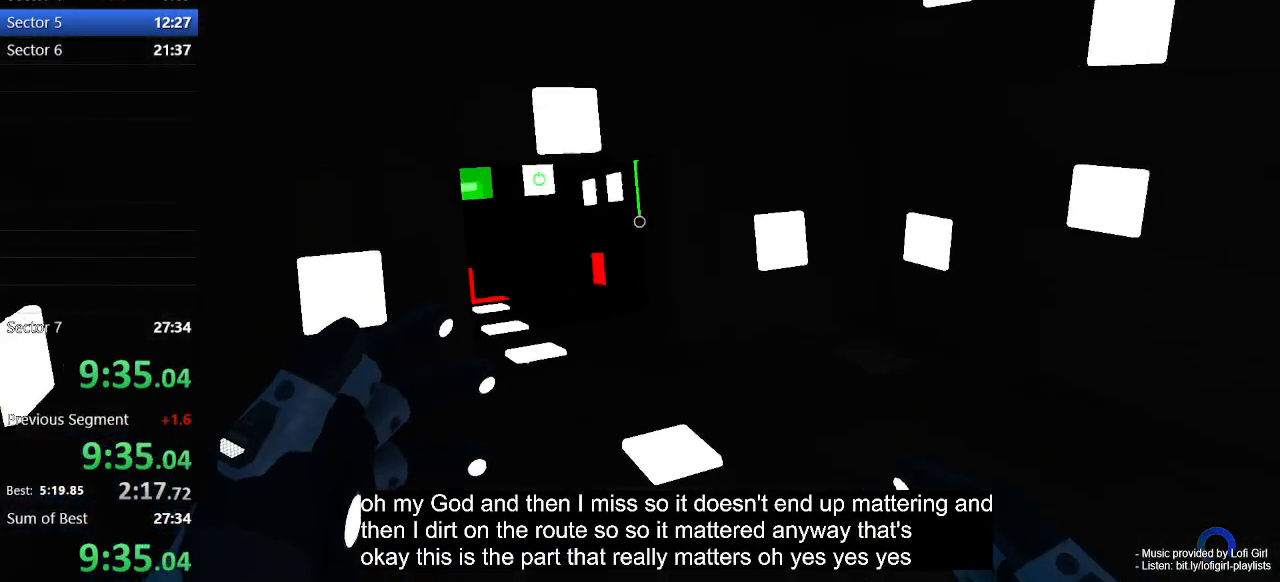
{"keys": ["w"], "mouse": [], "events": [[367, "mouse_left", "down"], [467, "mouse_left", "up"], [500, "a", "up"]]}
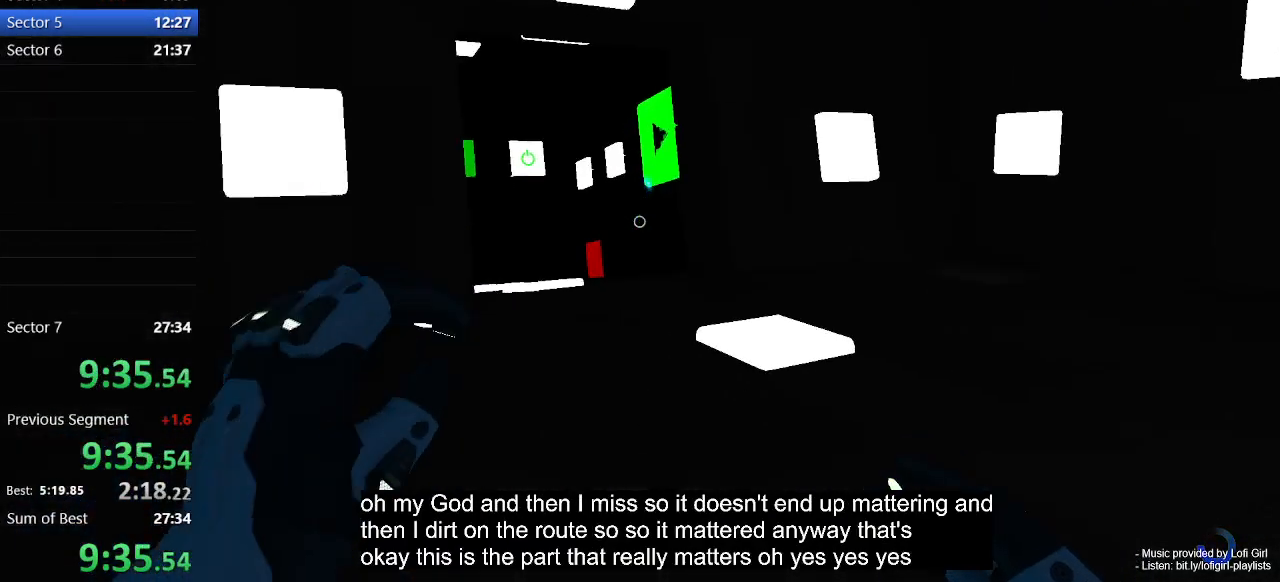
{"keys": ["d", "w"], "mouse": [], "events": [[133, "d", "down"]]}
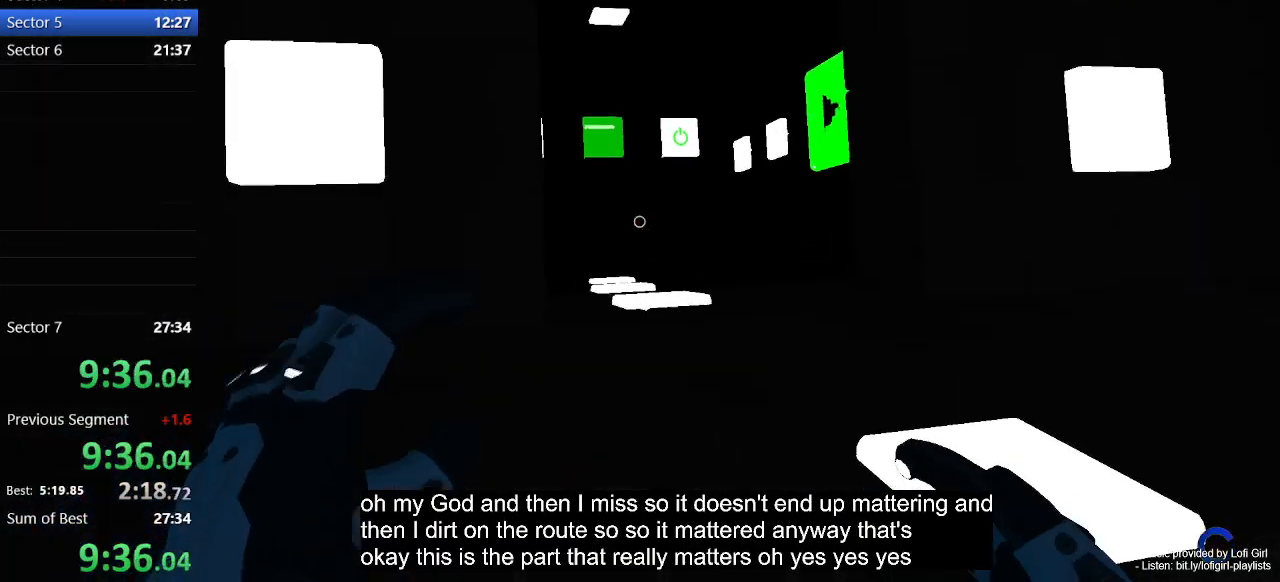
{"keys": ["w"], "mouse": [], "events": [[500, "d", "up"]]}
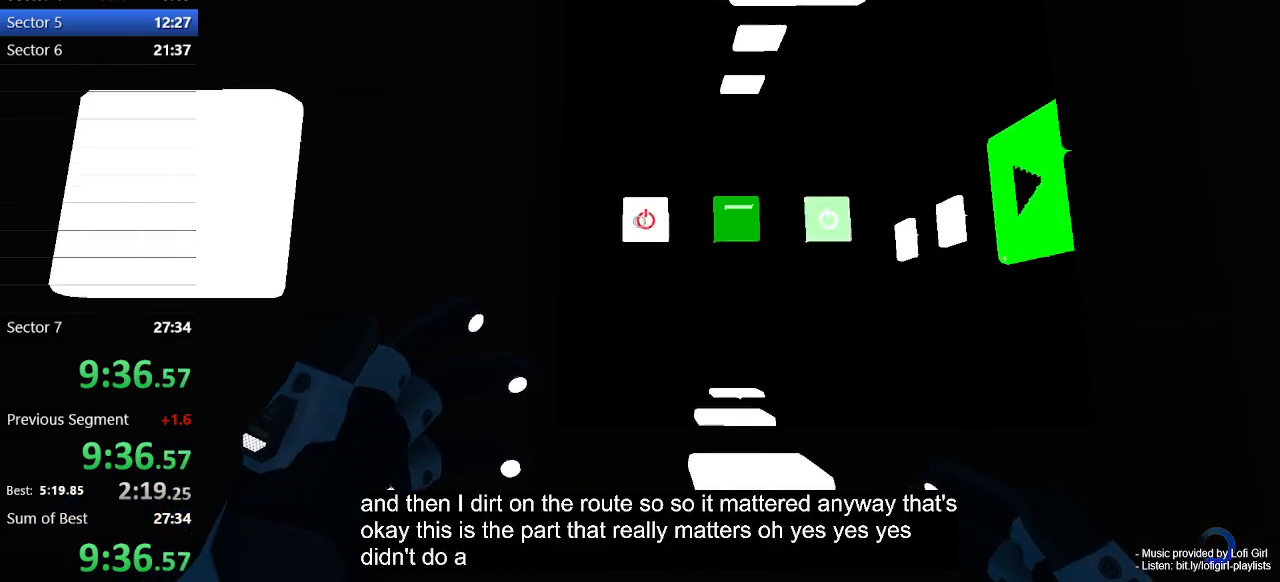
{"keys": ["w"], "mouse": ["left"], "events": [[133, "mouse_left", "down"], [200, "d", "down"], [400, "d", "up"]]}
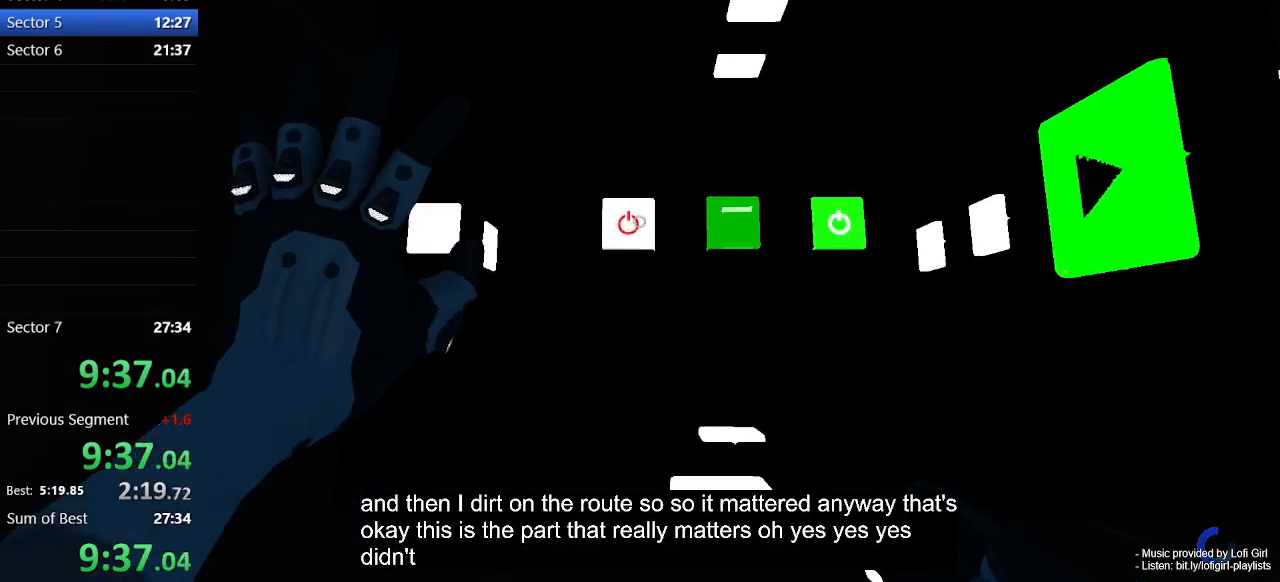
{"keys": ["w"], "mouse": ["left"], "events": [[33, "d", "down"], [133, "d", "up"], [333, "d", "down"], [467, "d", "up"]]}
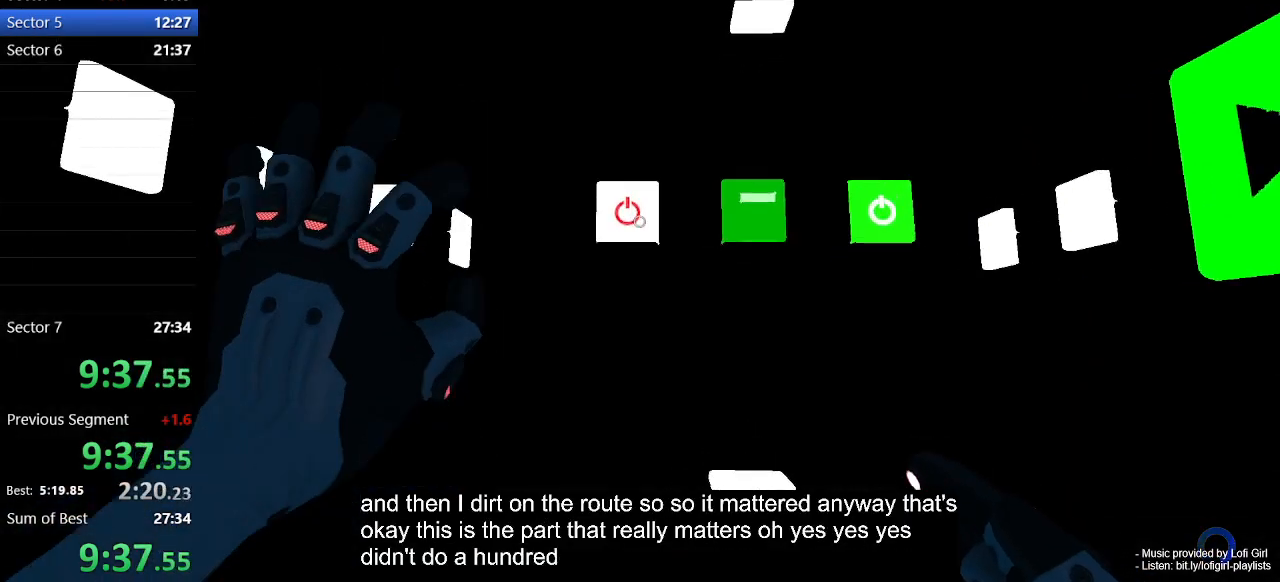
{"keys": ["w"], "mouse": ["left"], "events": []}
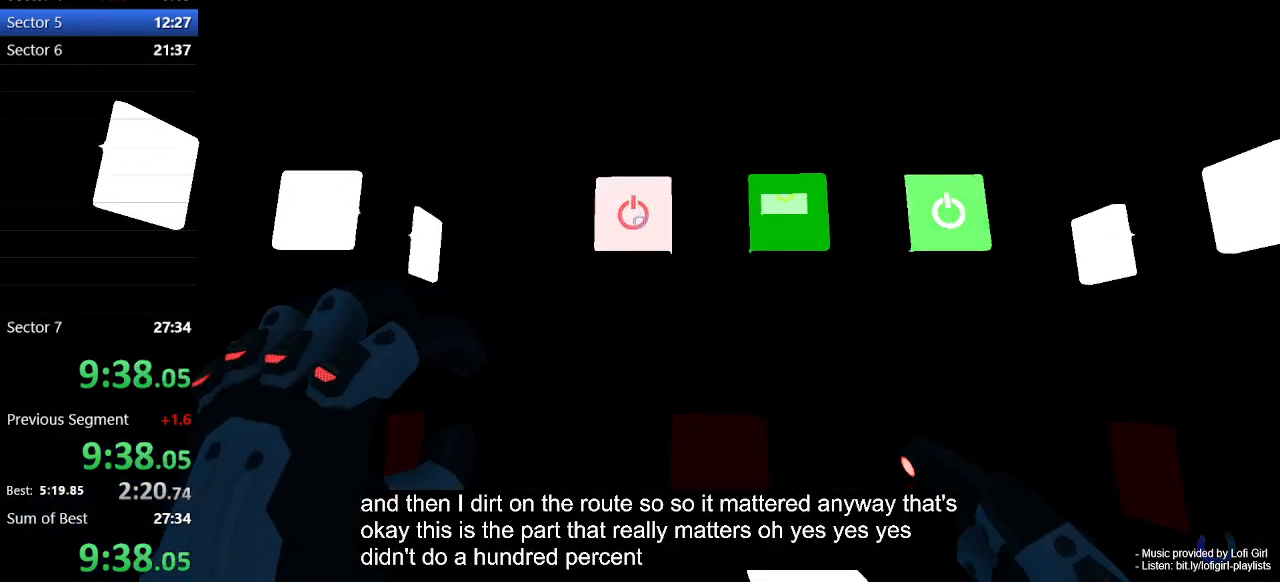
{"keys": ["w"], "mouse": [], "events": [[300, "mouse_left", "up"]]}
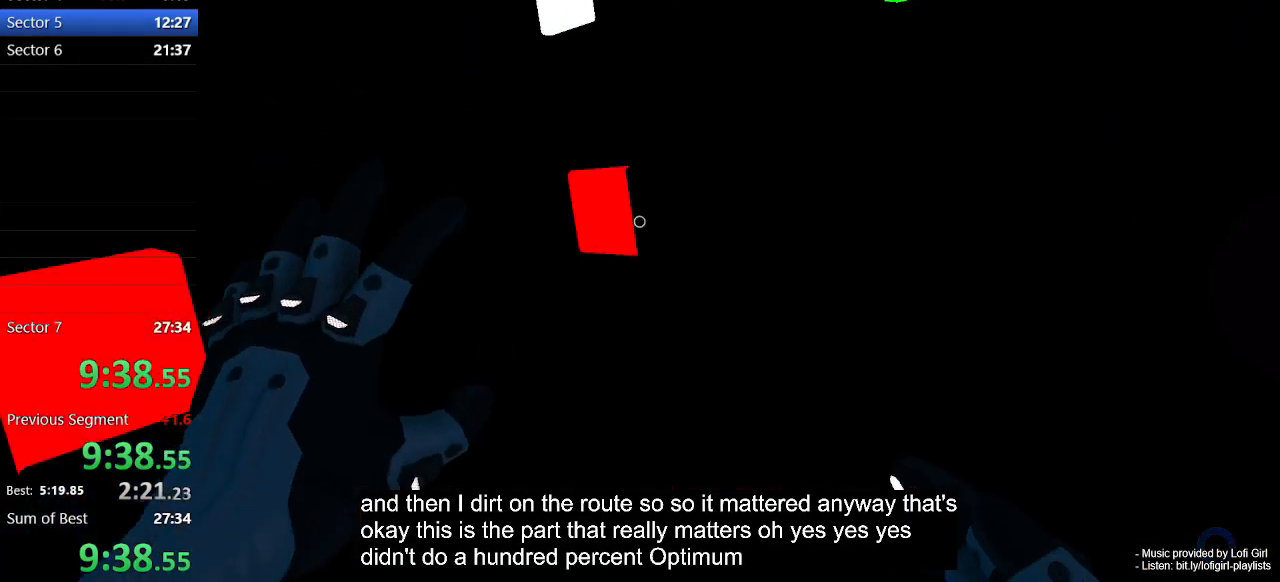
{"keys": ["a"], "mouse": [], "events": [[333, "a", "down"], [333, "mouse_left", "down"], [467, "w", "up"], [500, "mouse_left", "up"]]}
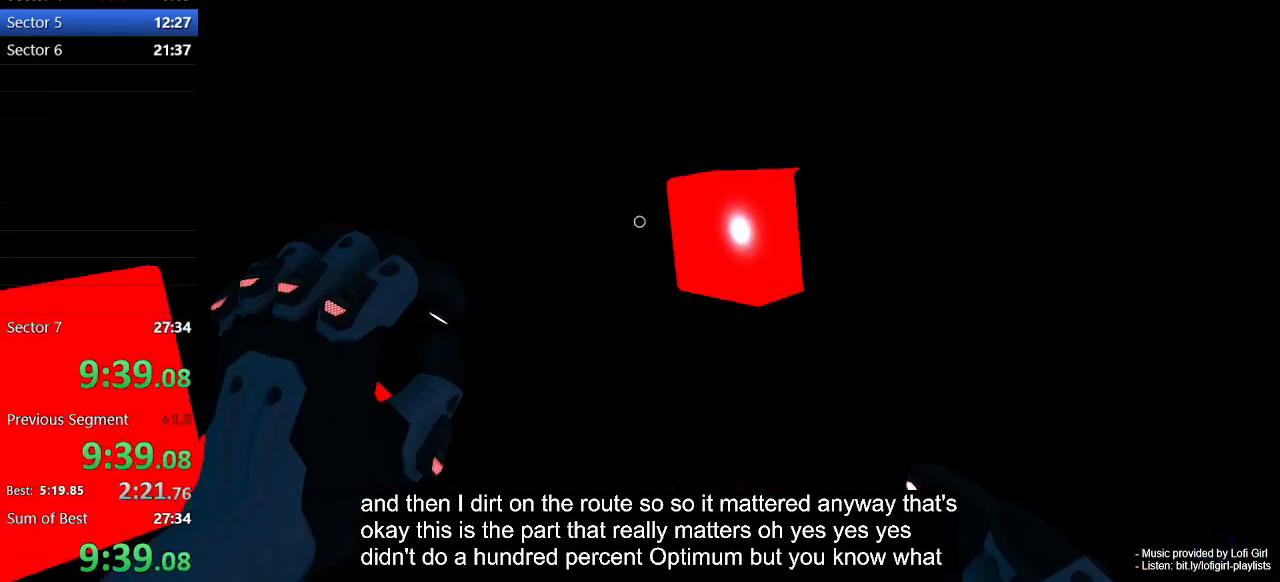
{"keys": [], "mouse": ["left"], "events": [[100, "w", "down"], [233, "a", "up"], [300, "w", "up"], [333, "mouse_left", "down"]]}
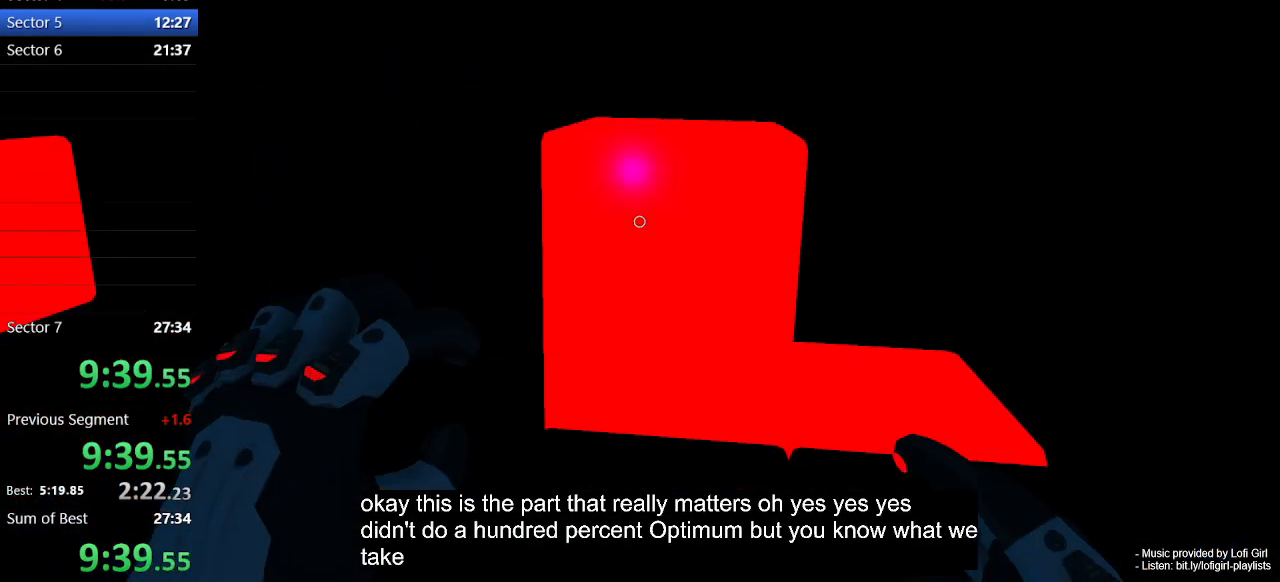
{"keys": ["a", "w"], "mouse": [], "events": [[167, "mouse_left", "up"], [167, "w", "down"], [333, "a", "down"]]}
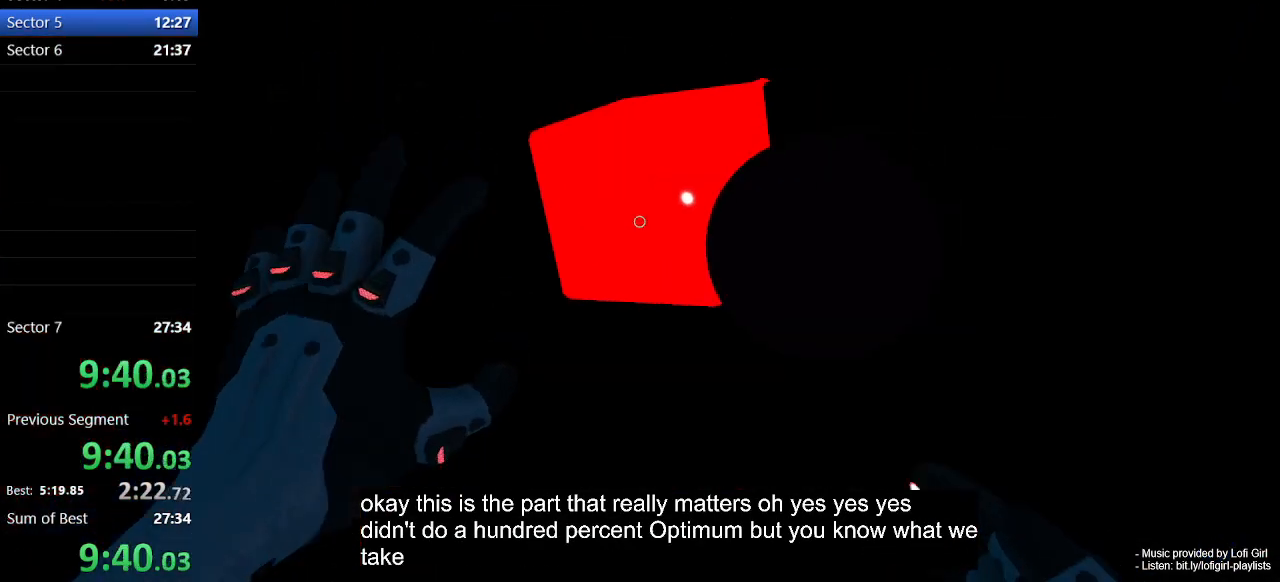
{"keys": [], "mouse": ["left"], "events": [[67, "w", "up"], [300, "a", "up"], [433, "mouse_left", "down"]]}
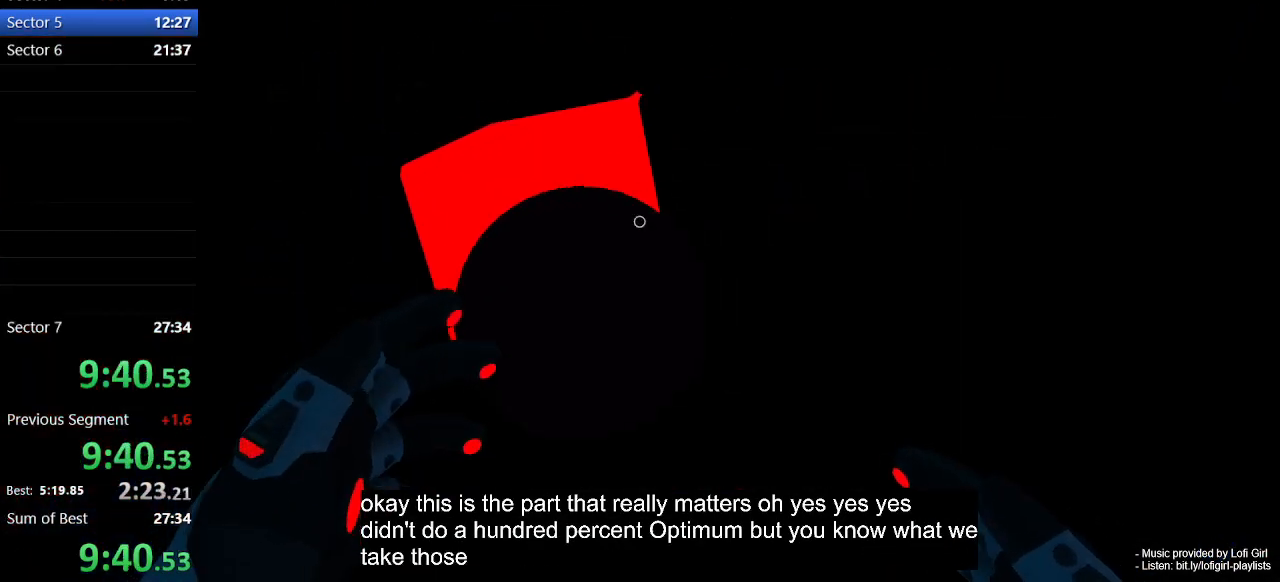
{"keys": ["a", "s"], "mouse": [], "events": [[33, "w", "down"], [67, "a", "down"], [133, "mouse_left", "up"], [167, "w", "up"], [500, "s", "down"]]}
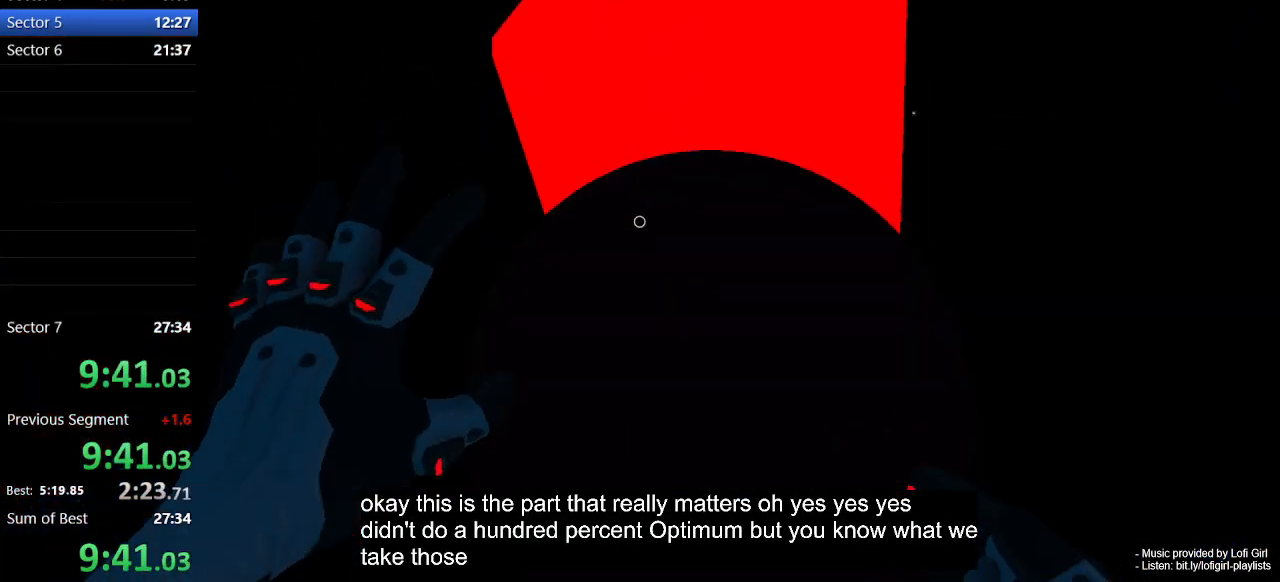
{"keys": [], "mouse": [], "events": [[133, "a", "up"], [200, "s", "up"]]}
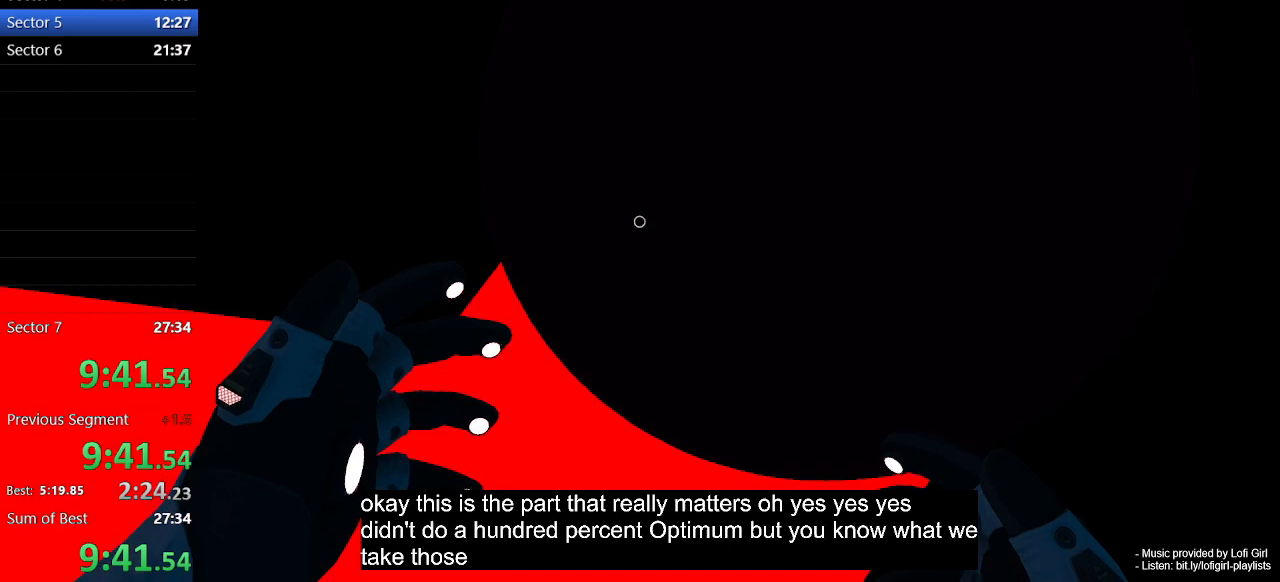
{"keys": [], "mouse": ["left"], "events": [[100, "mouse_left", "down"]]}
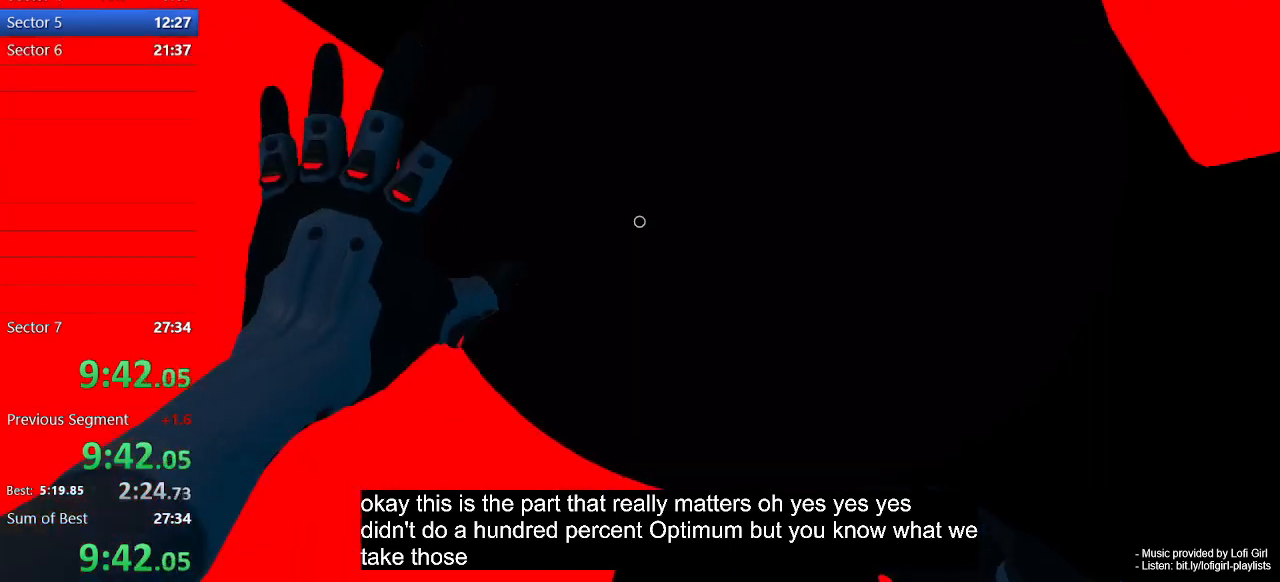
{"keys": [], "mouse": ["left"], "events": []}
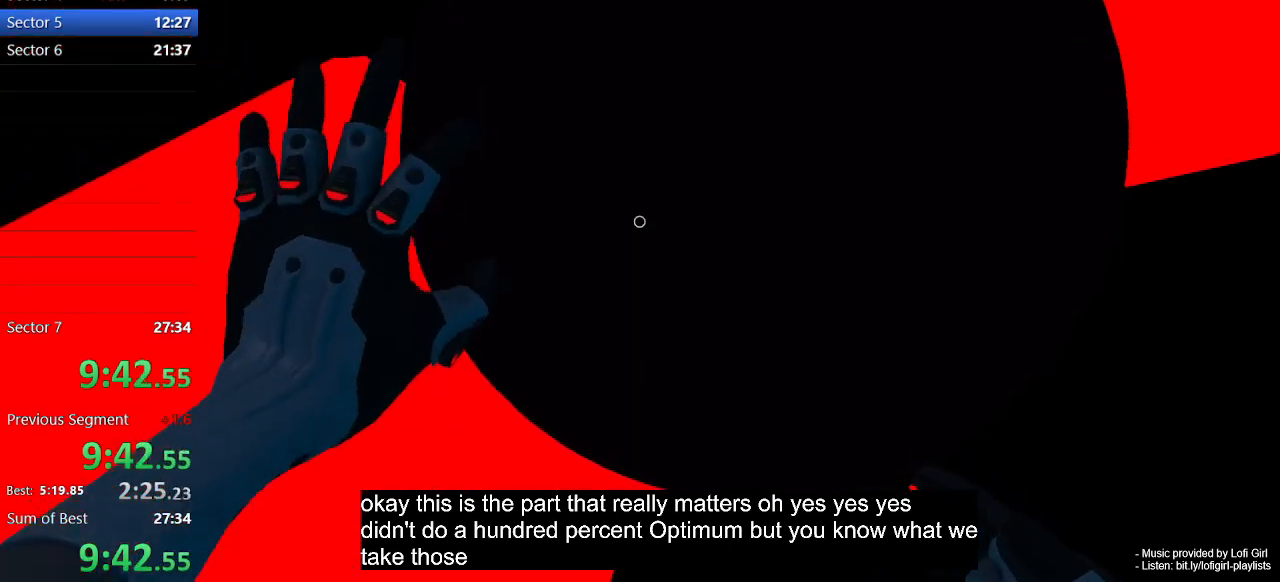
{"keys": [], "mouse": ["left"], "events": []}
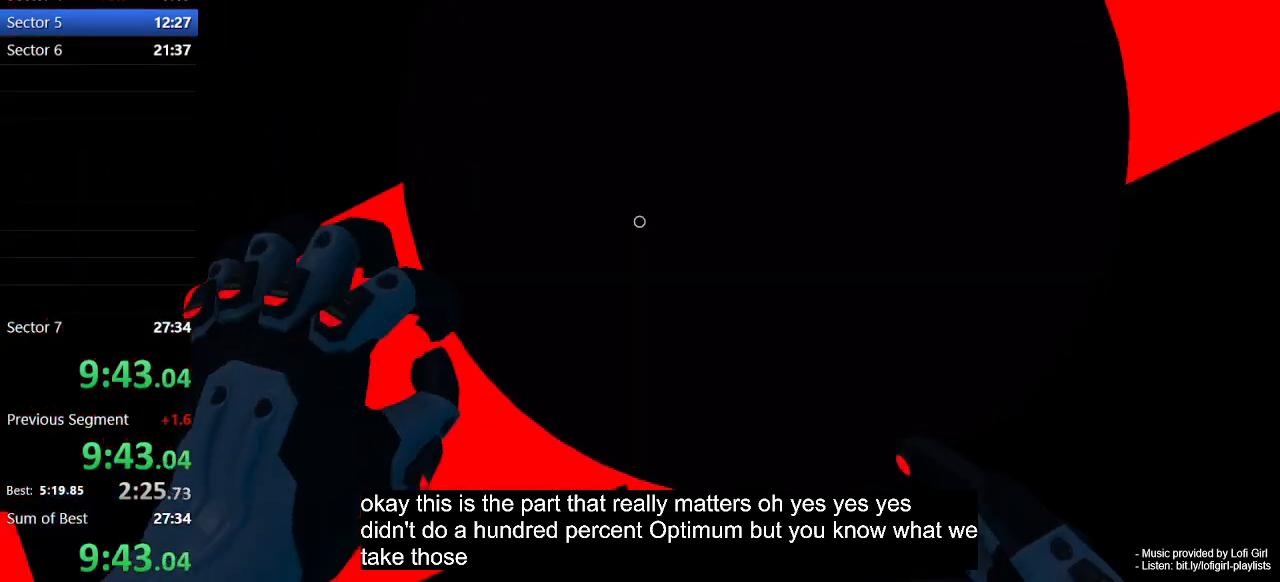
{"keys": [], "mouse": [], "events": [[233, "mouse_left", "up"]]}
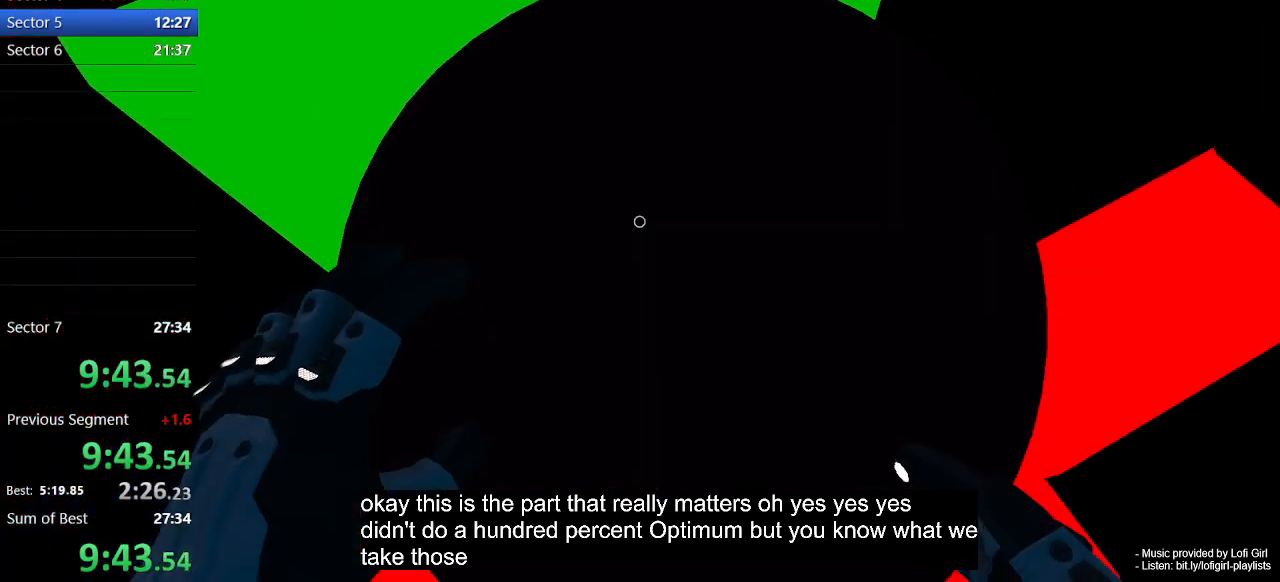
{"keys": [], "mouse": [], "events": [[300, "d", "down"], [367, "d", "up"]]}
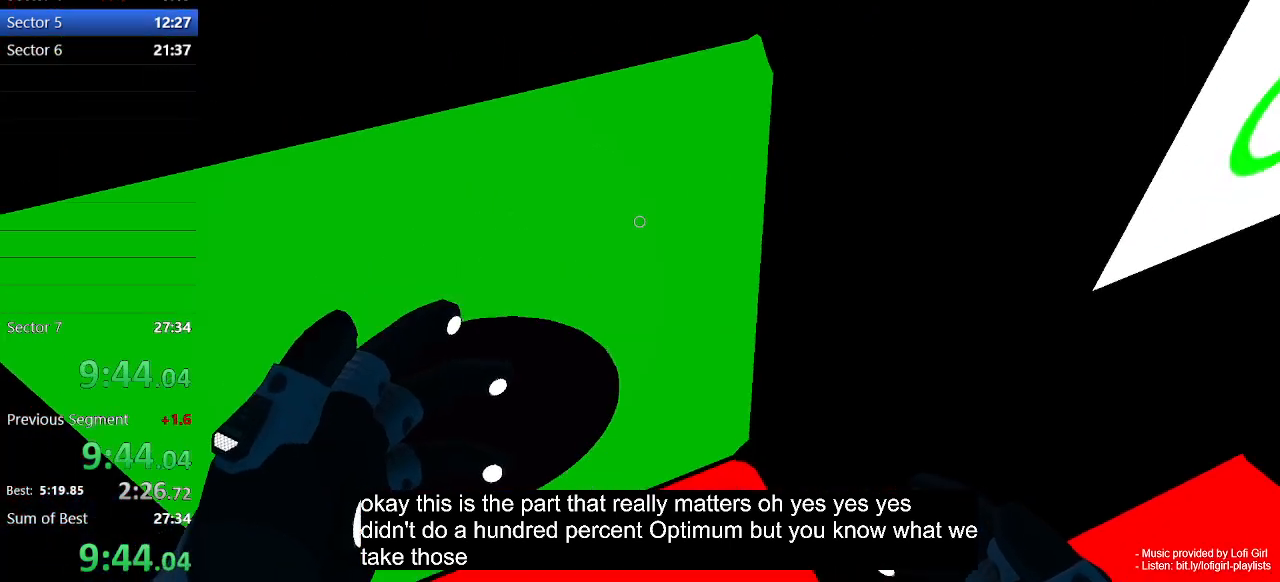
{"keys": [], "mouse": [], "events": []}
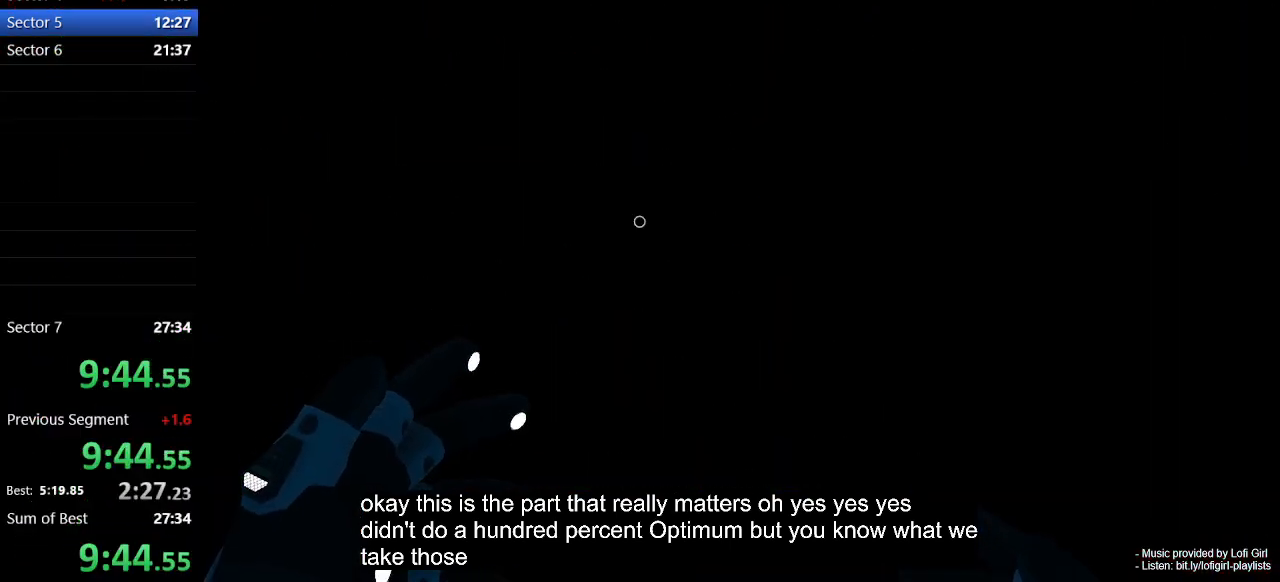
{"keys": [], "mouse": [], "events": []}
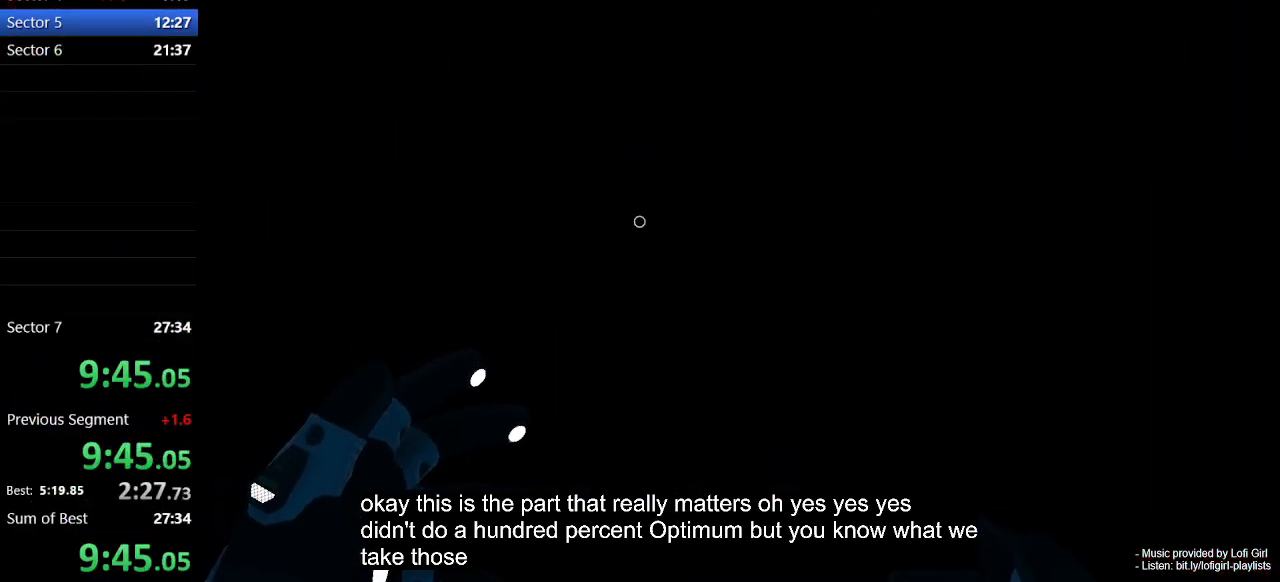
{"keys": ["w"], "mouse": [], "events": [[133, "space", "down"], [200, "space", "up"], [300, "w", "down"]]}
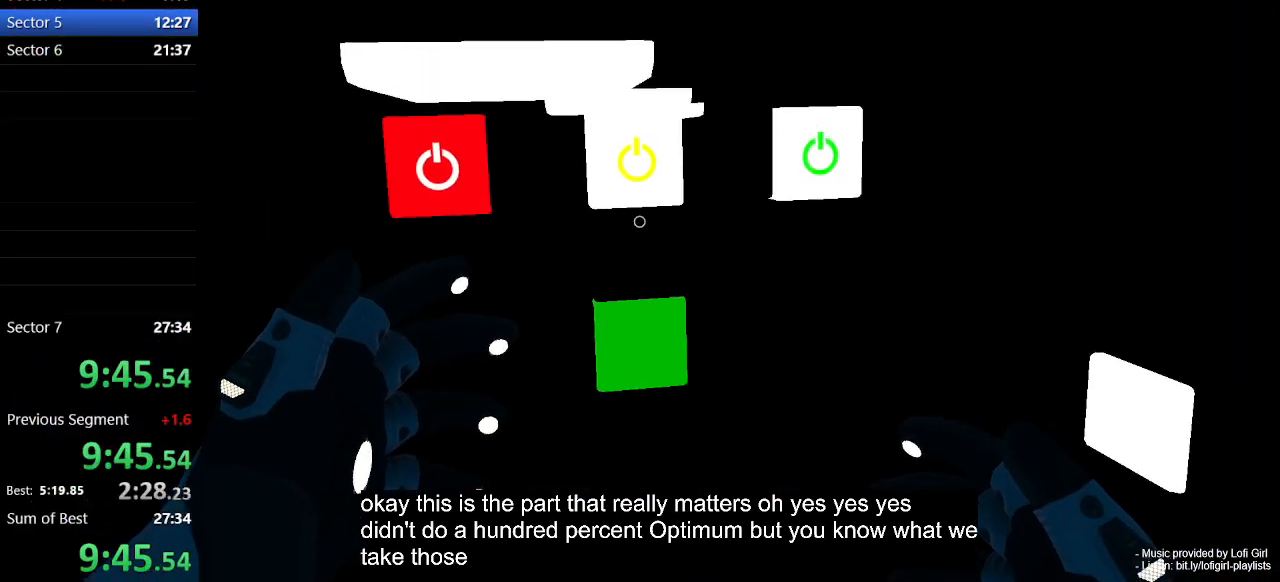
{"keys": ["d"], "mouse": [], "events": [[200, "mouse_left", "down"], [233, "d", "down"], [333, "mouse_left", "up"], [433, "w", "up"]]}
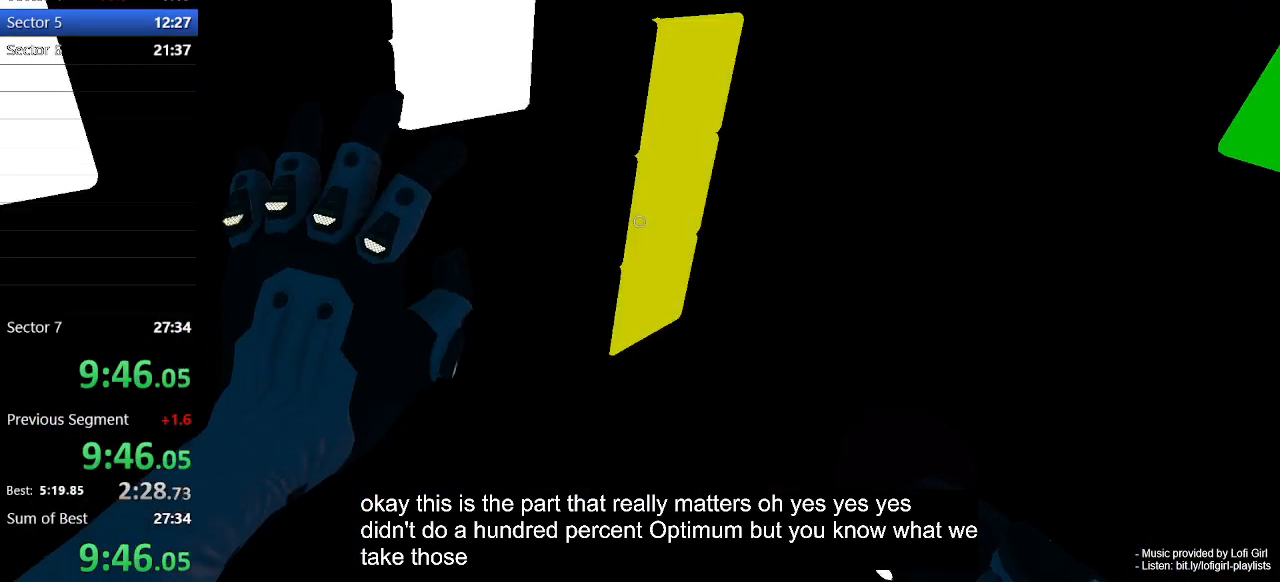
{"keys": [], "mouse": ["left"], "events": [[67, "s", "down"], [200, "d", "up"], [300, "s", "up"], [467, "mouse_left", "down"]]}